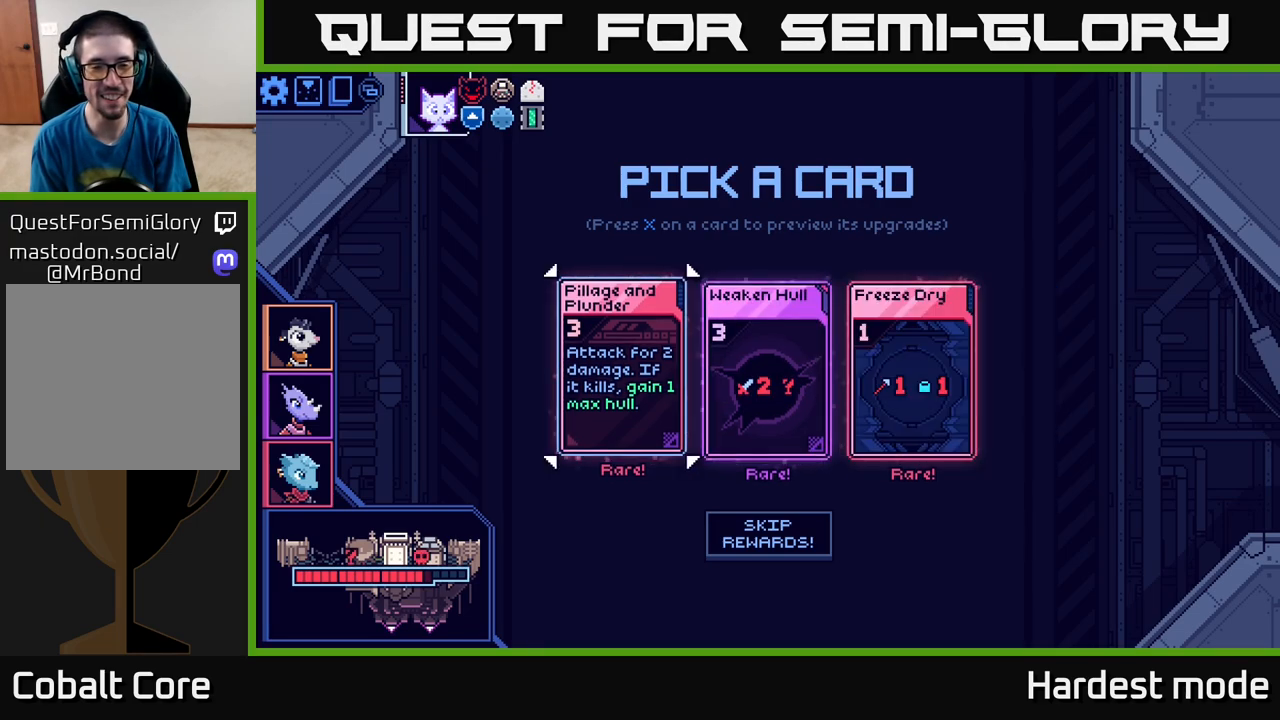
Gameplay with a controller (Xbox layout); each line is a JSON object with the inputs held at the frame after it. "events" lists button and stick changes between this image and that frame as [ms after this image, input, new state], when the widget could be followed in between.
{"buttons": [], "left_stick": "left", "right_stick": "center", "events": [[33, "left_stick", "center"], [117, "left_stick", "right"], [283, "left_stick", "center"], [400, "left_stick", "left"]]}
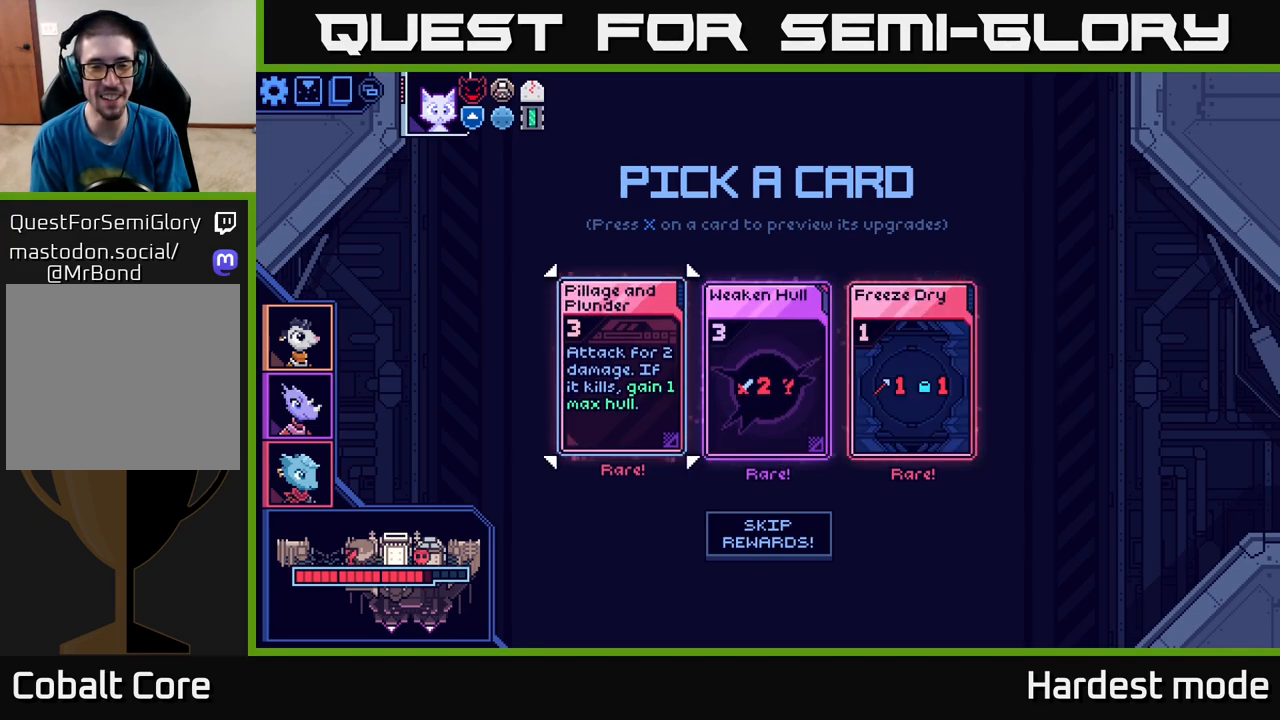
{"buttons": [], "left_stick": "center", "right_stick": "center", "events": [[67, "left_stick", "center"], [217, "A", "down"], [300, "A", "up"]]}
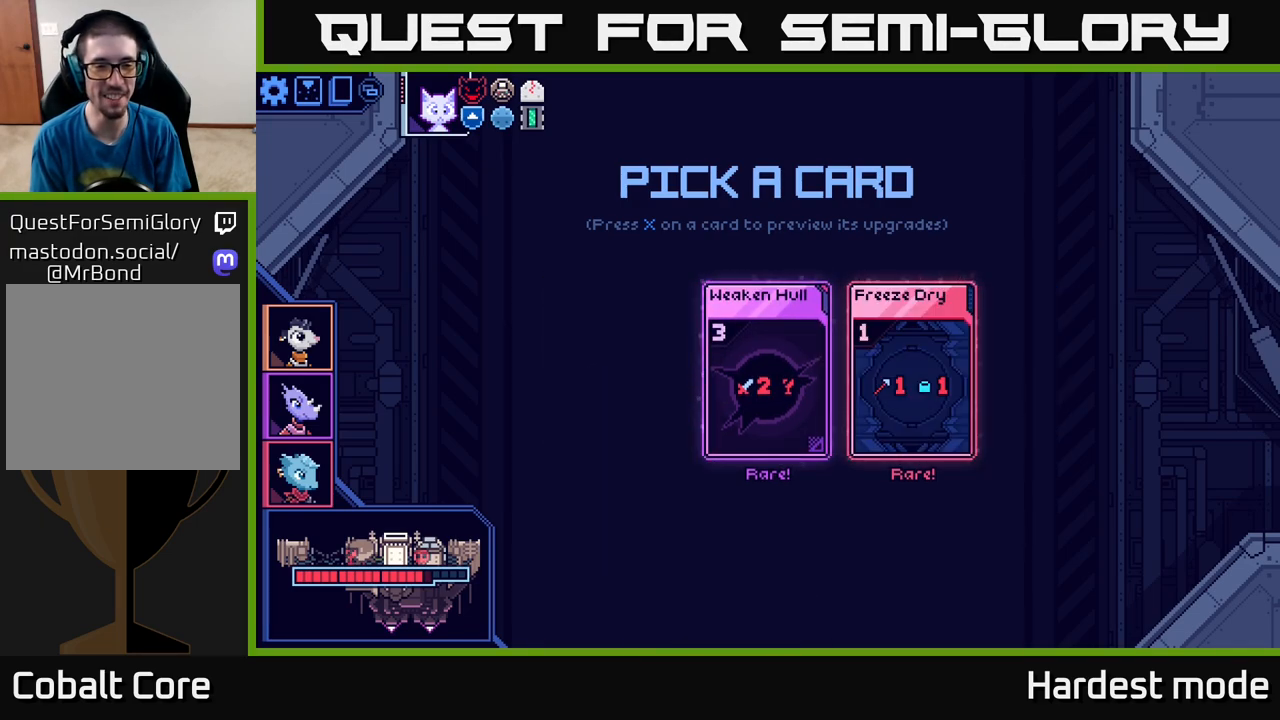
{"buttons": [], "left_stick": "center", "right_stick": "center", "events": []}
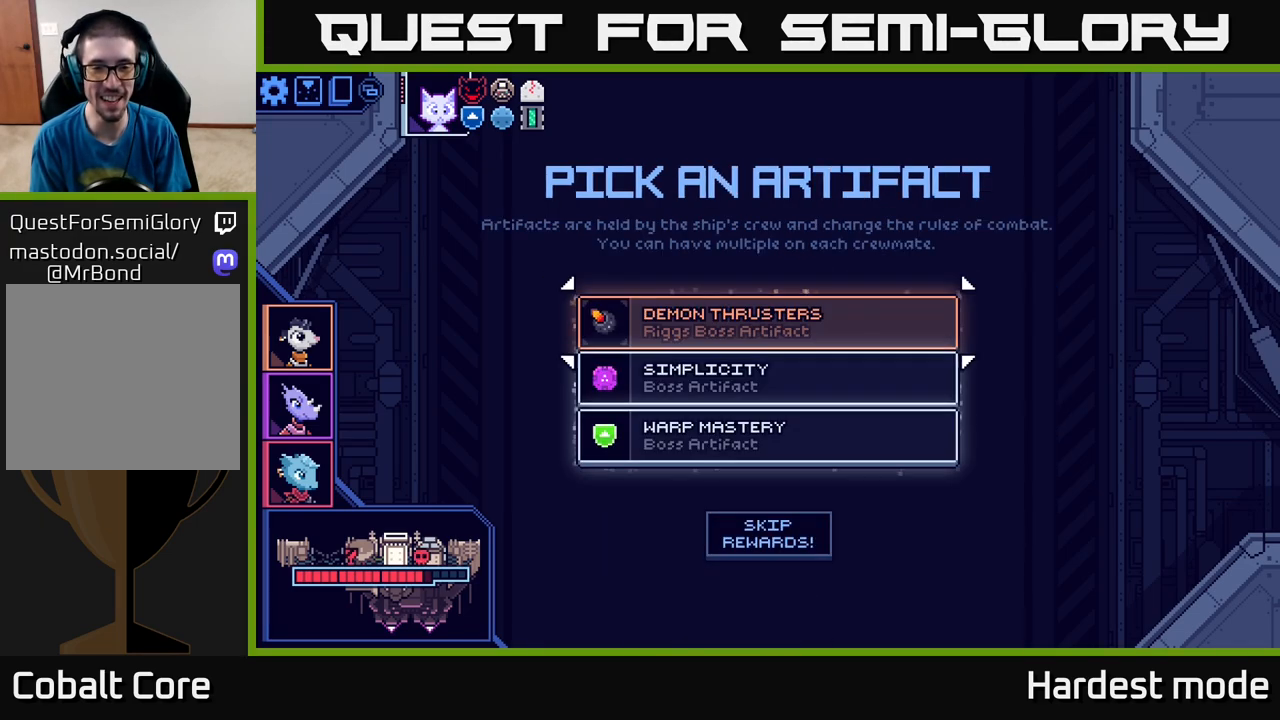
{"buttons": [], "left_stick": "center", "right_stick": "center", "events": []}
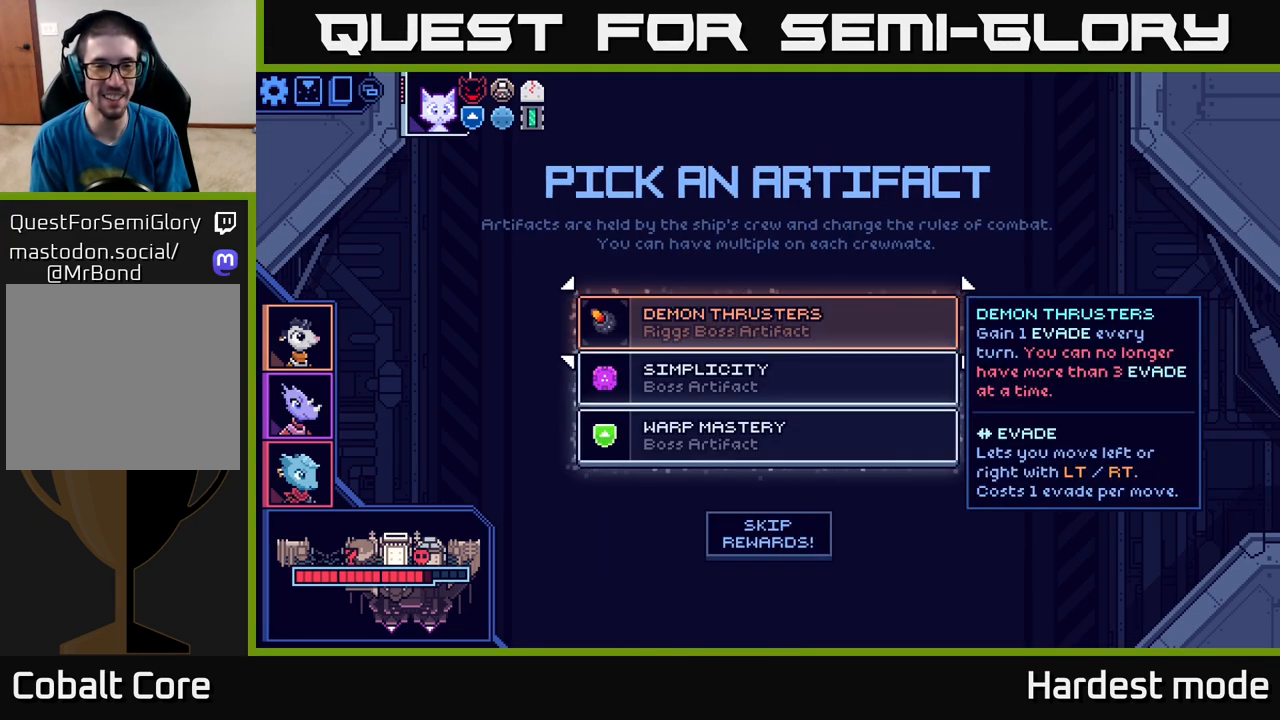
{"buttons": [], "left_stick": "center", "right_stick": "center", "events": [[217, "left_stick", "down"], [383, "left_stick", "center"]]}
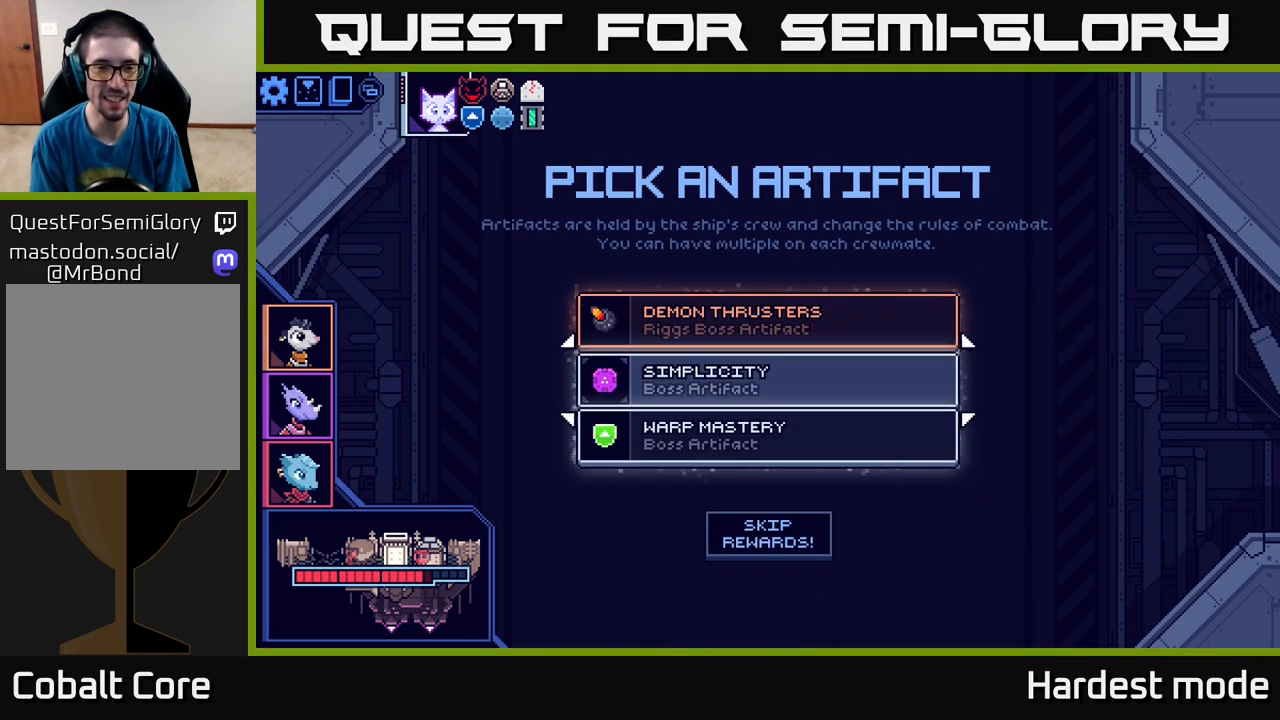
{"buttons": [], "left_stick": "center", "right_stick": "center", "events": []}
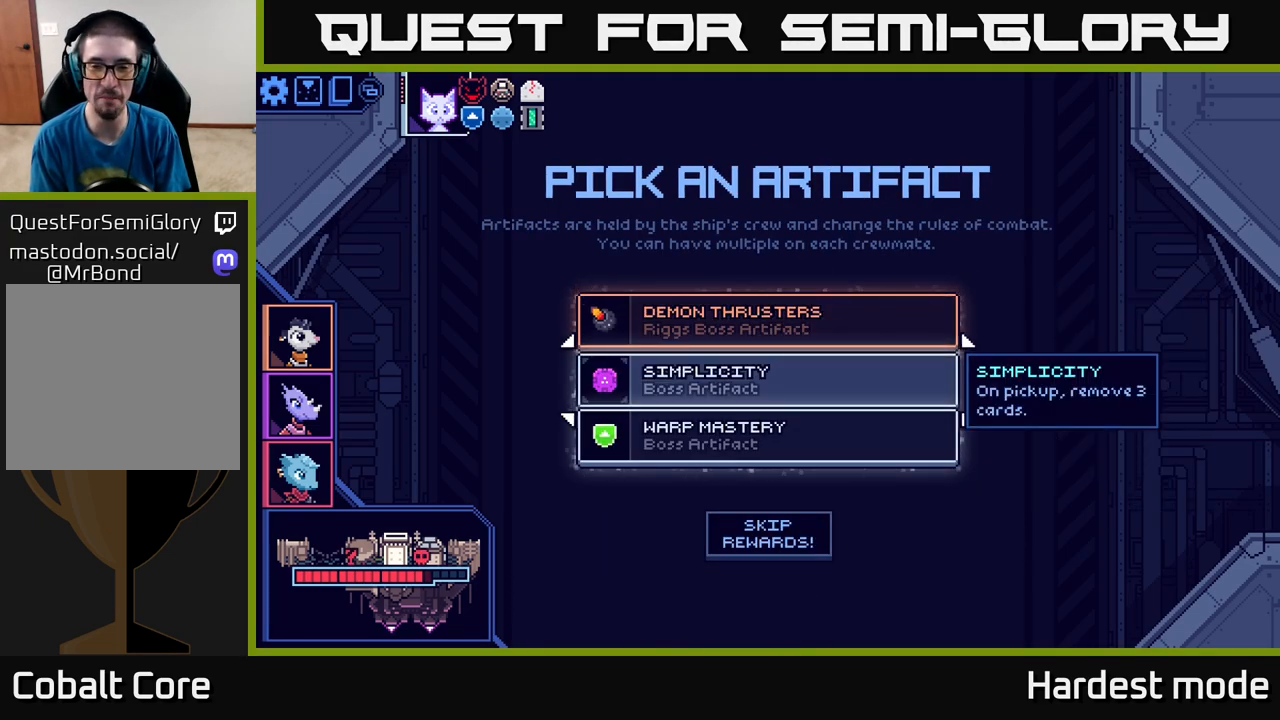
{"buttons": [], "left_stick": "center", "right_stick": "center", "events": []}
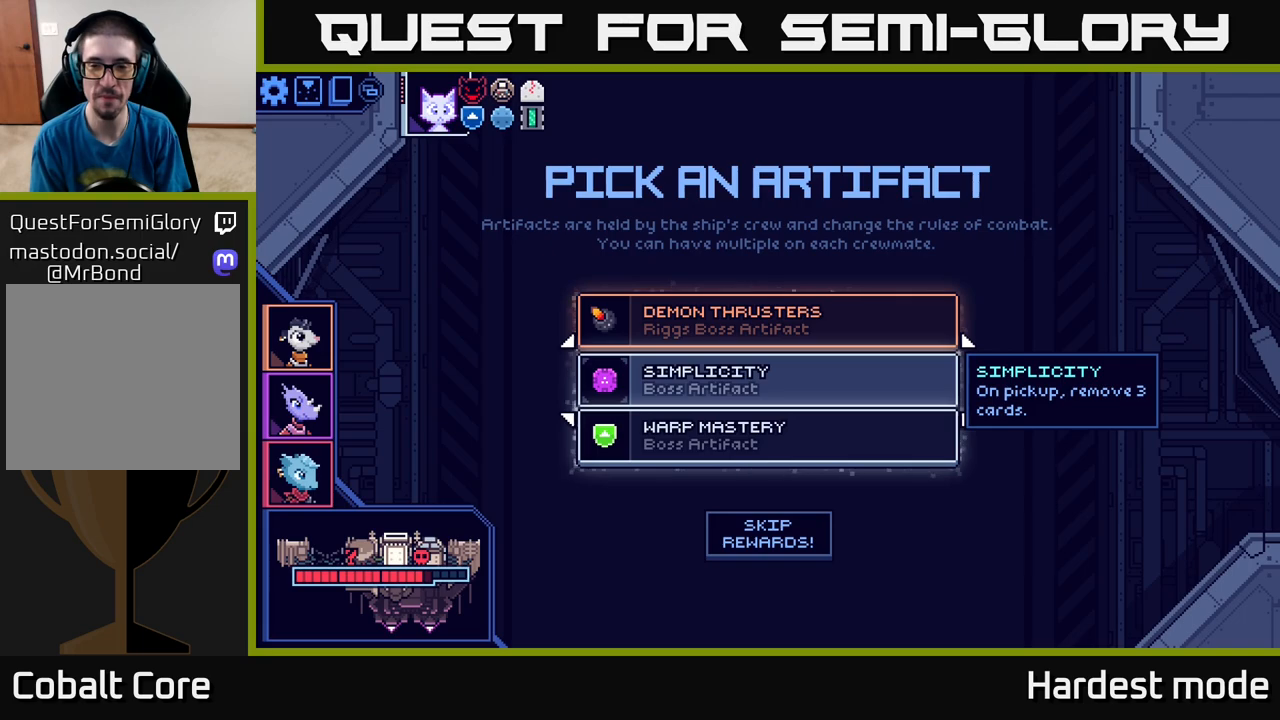
{"buttons": [], "left_stick": "center", "right_stick": "center", "events": []}
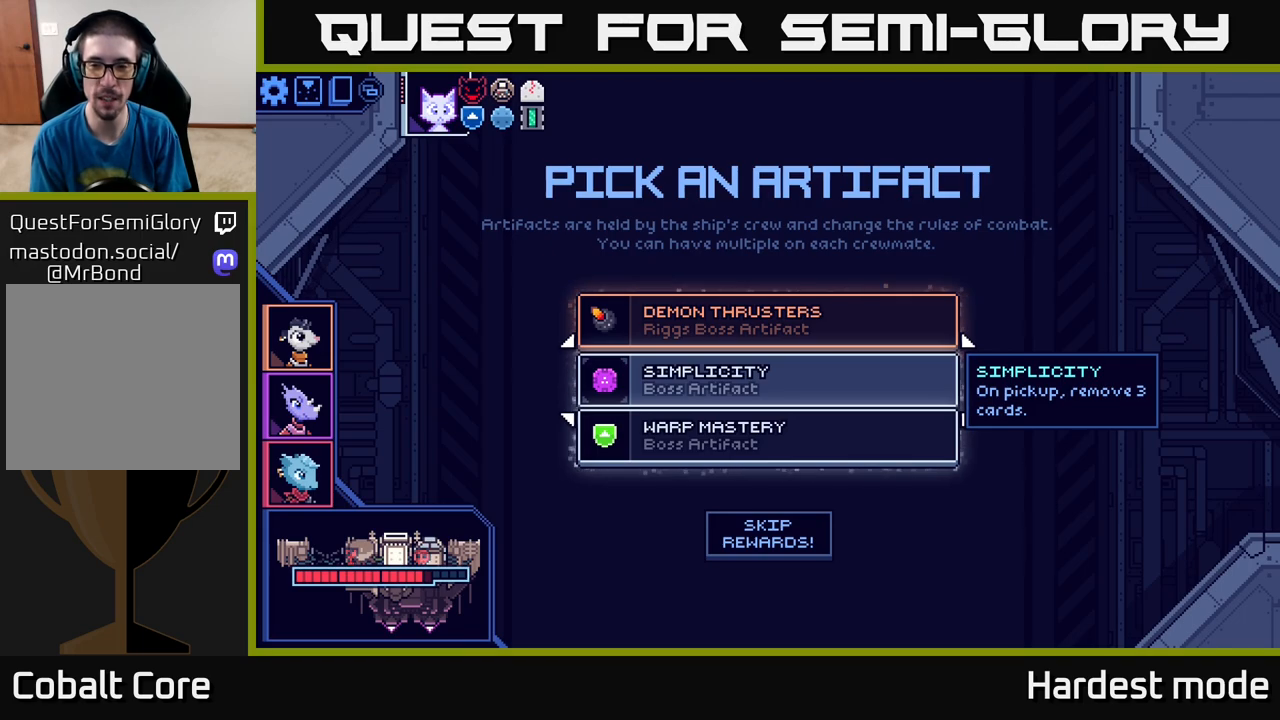
{"buttons": [], "left_stick": "center", "right_stick": "center", "events": [[317, "left_stick", "down"], [500, "left_stick", "center"]]}
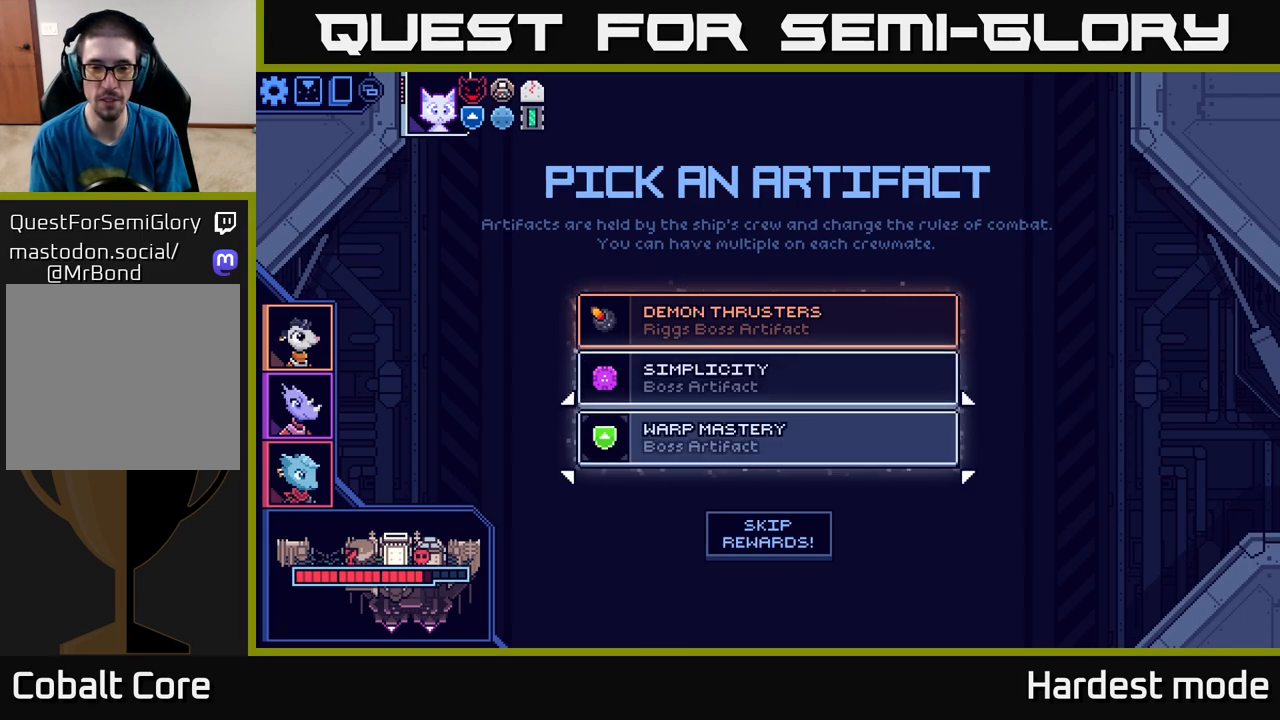
{"buttons": [], "left_stick": "center", "right_stick": "center", "events": []}
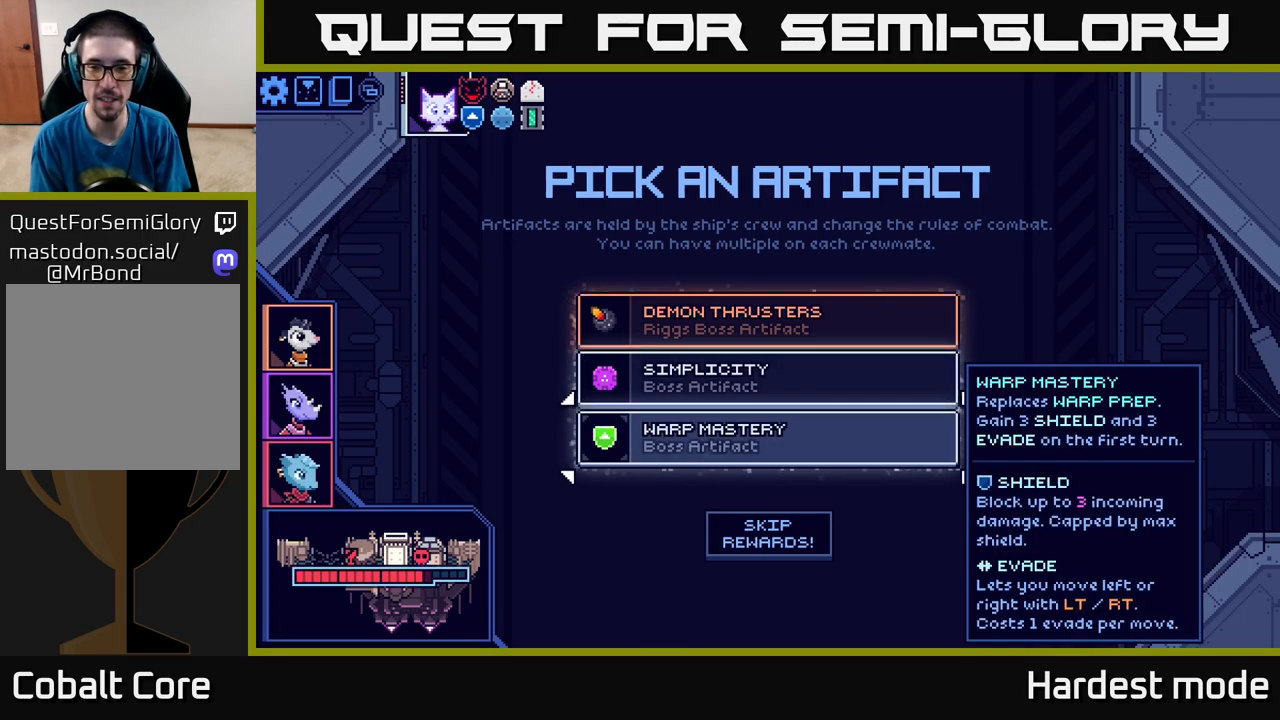
{"buttons": [], "left_stick": "center", "right_stick": "center", "events": []}
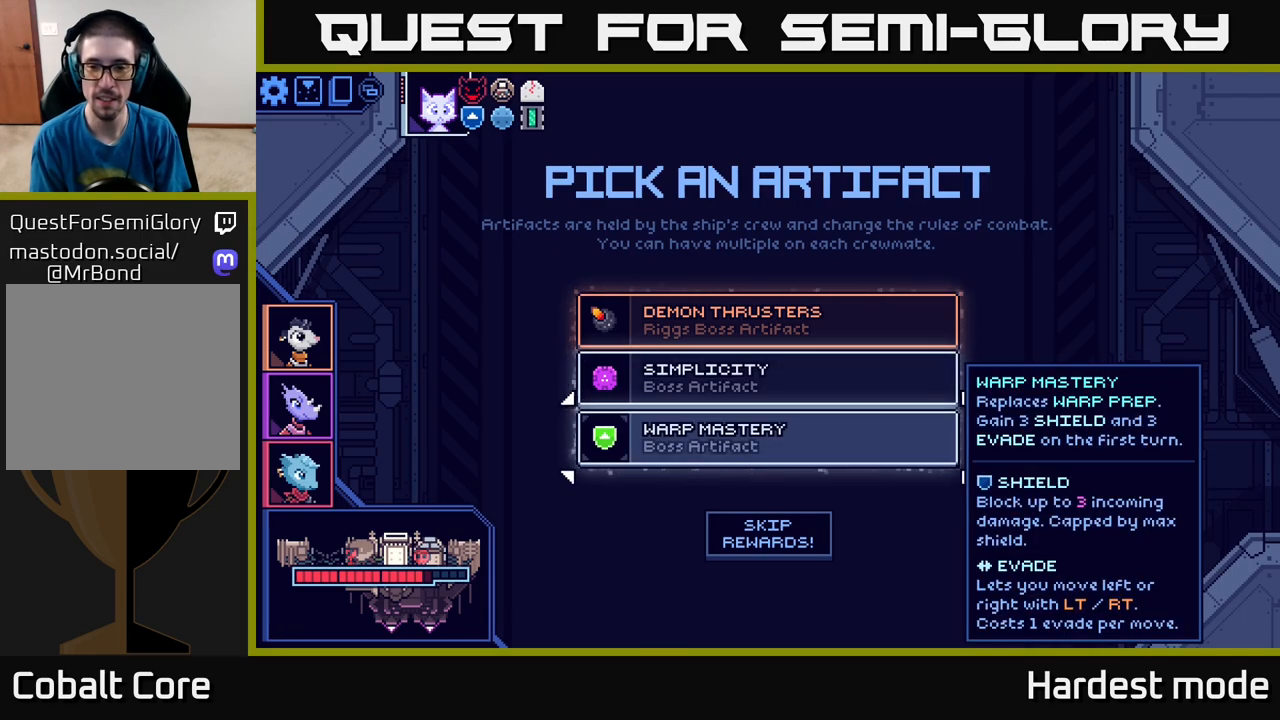
{"buttons": [], "left_stick": "center", "right_stick": "center", "events": []}
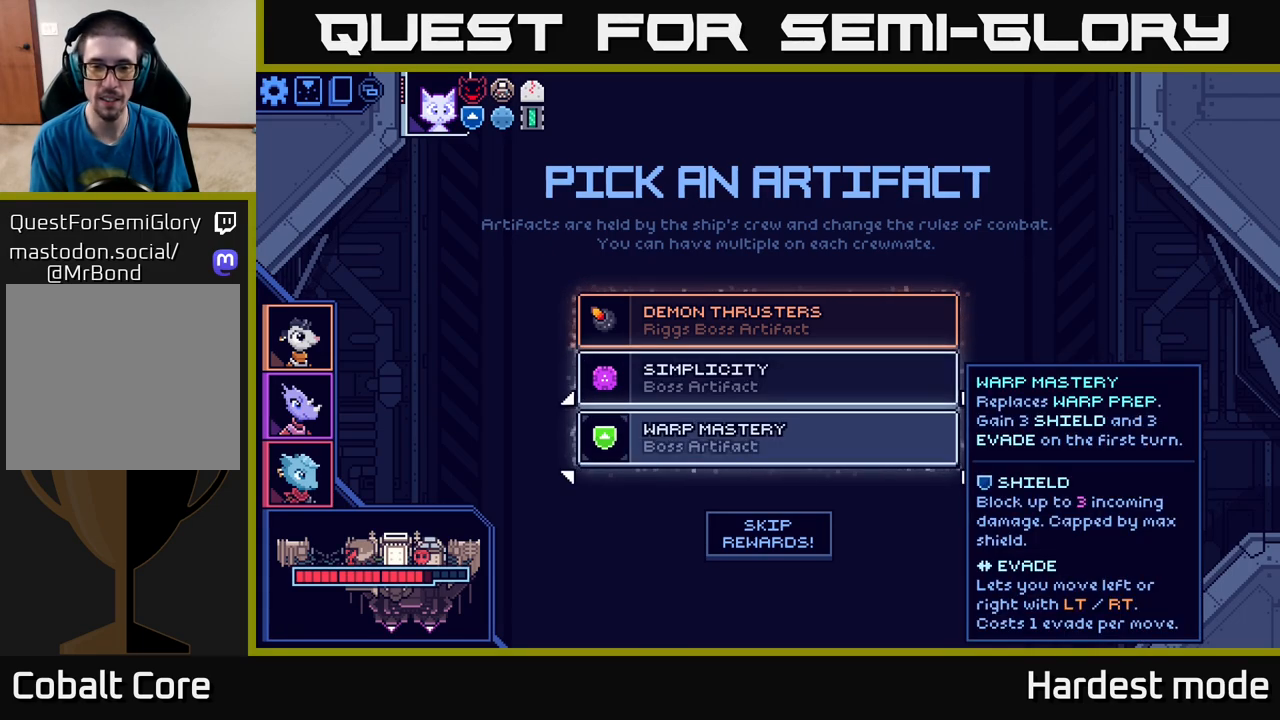
{"buttons": [], "left_stick": "center", "right_stick": "center", "events": []}
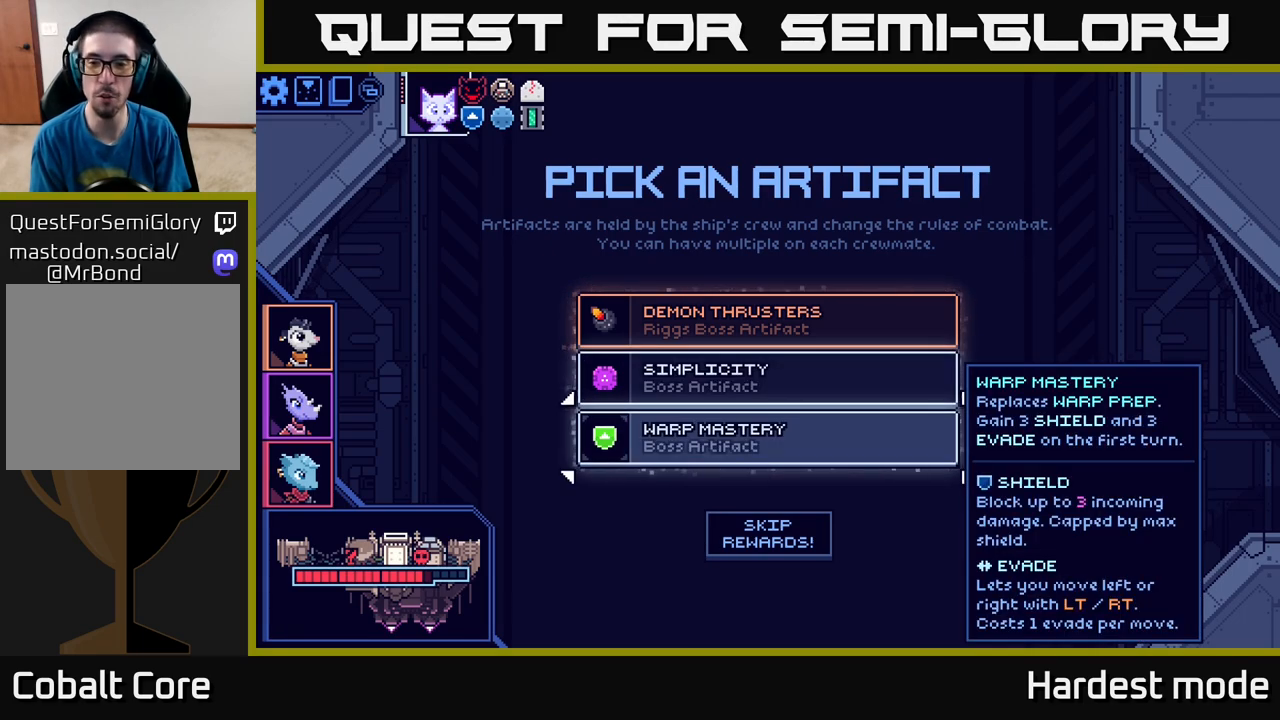
{"buttons": [], "left_stick": "center", "right_stick": "center", "events": []}
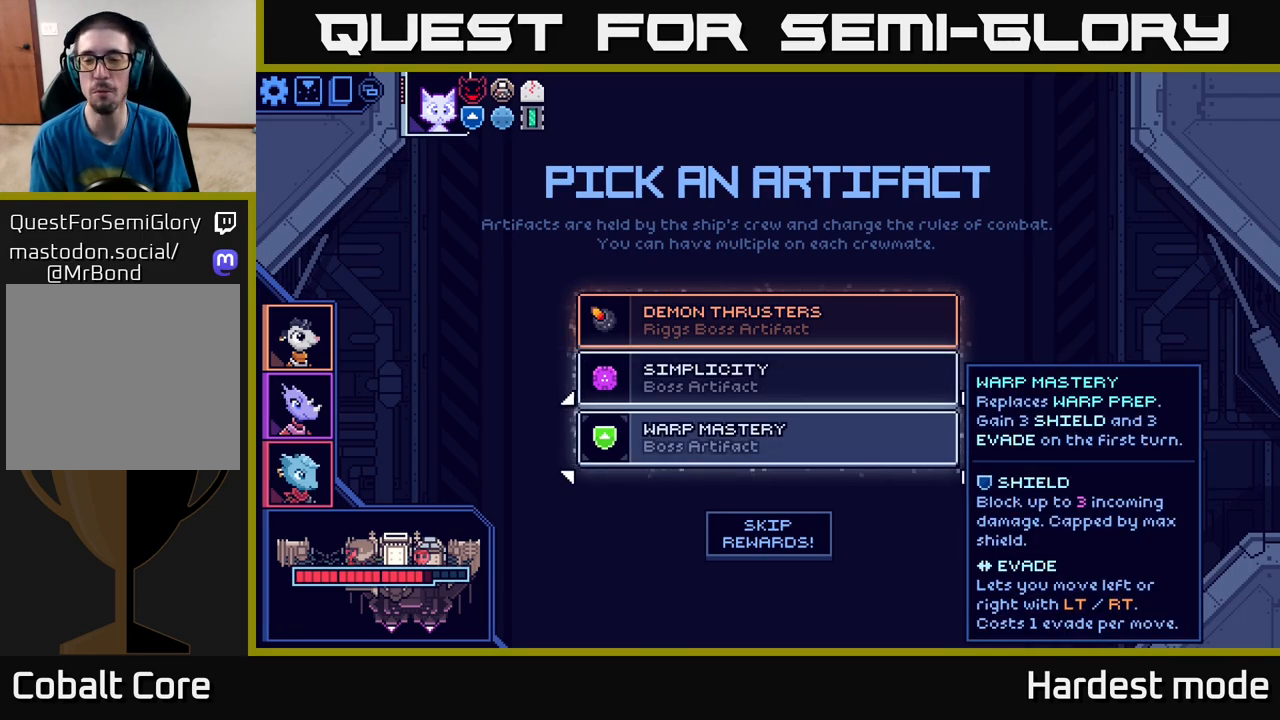
{"buttons": [], "left_stick": "center", "right_stick": "center", "events": []}
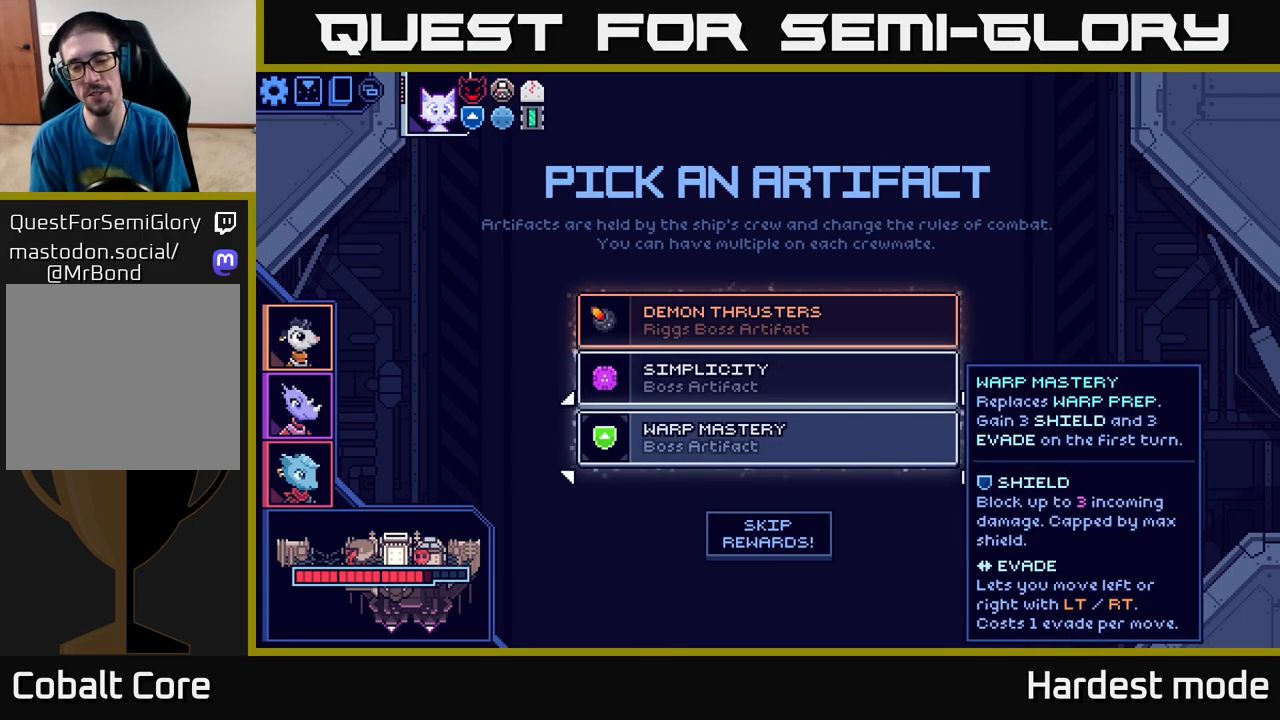
{"buttons": [], "left_stick": "center", "right_stick": "center", "events": []}
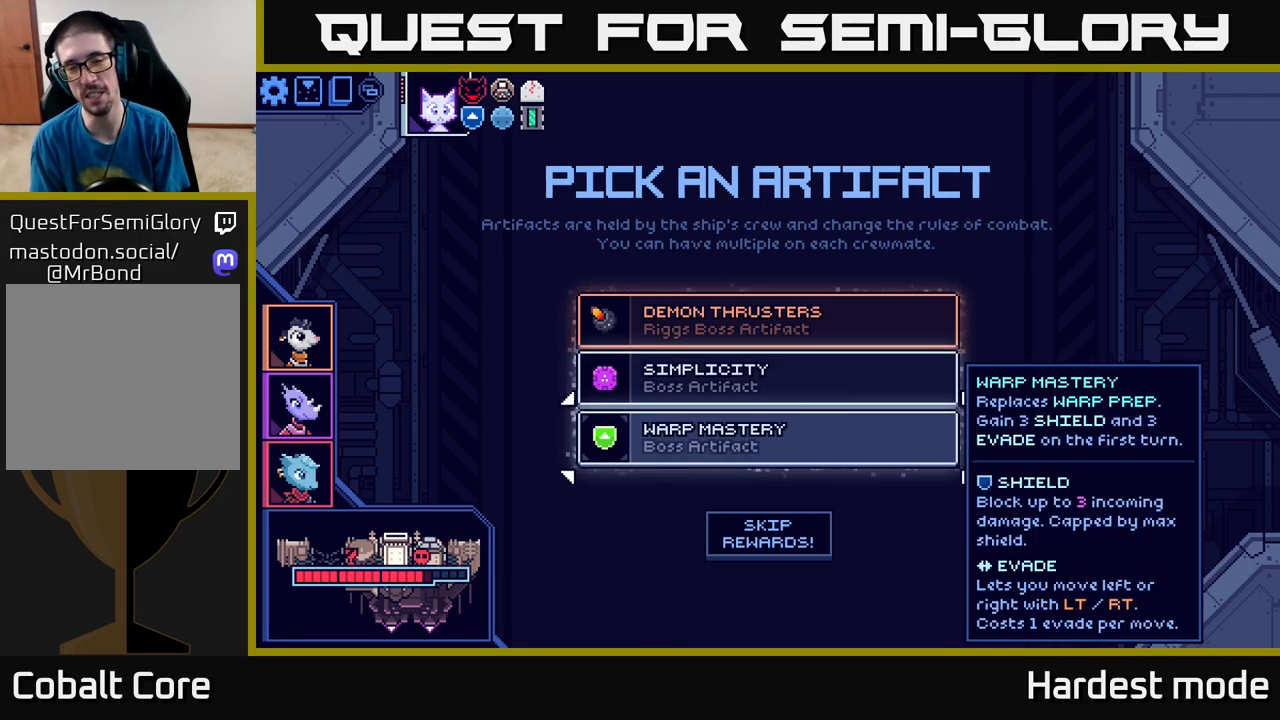
{"buttons": [], "left_stick": "center", "right_stick": "center", "events": []}
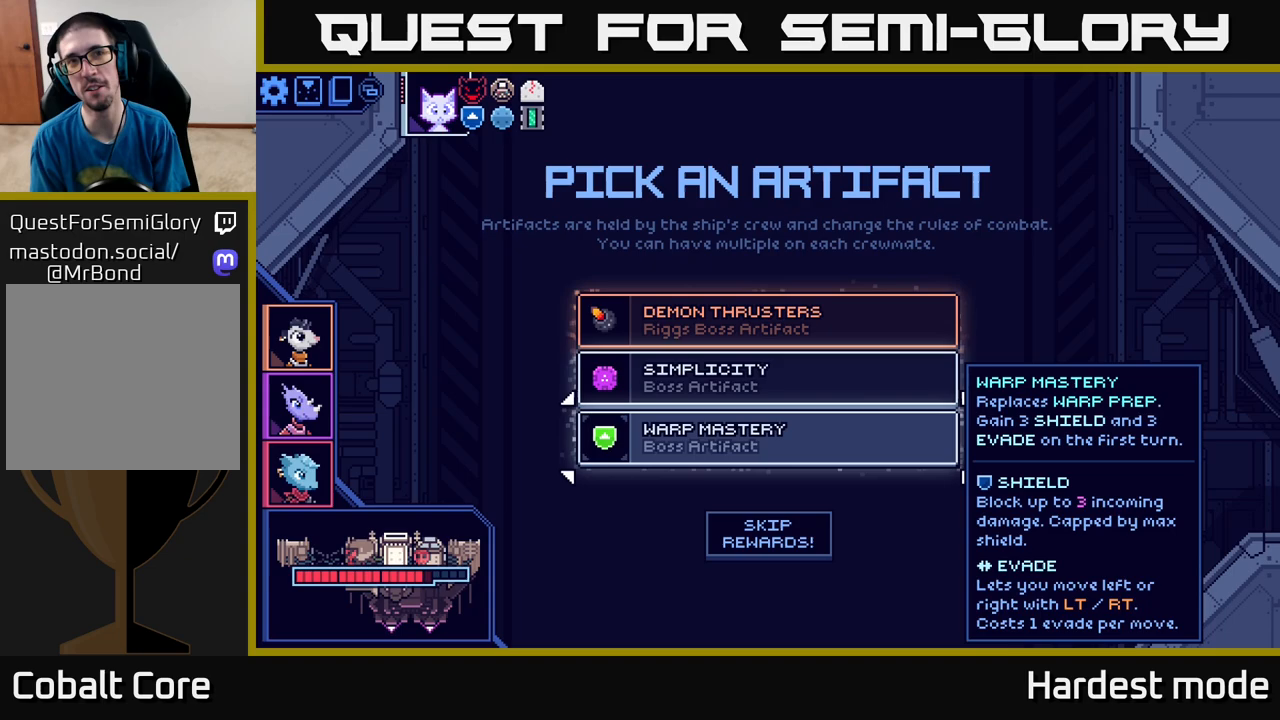
{"buttons": [], "left_stick": "center", "right_stick": "center", "events": []}
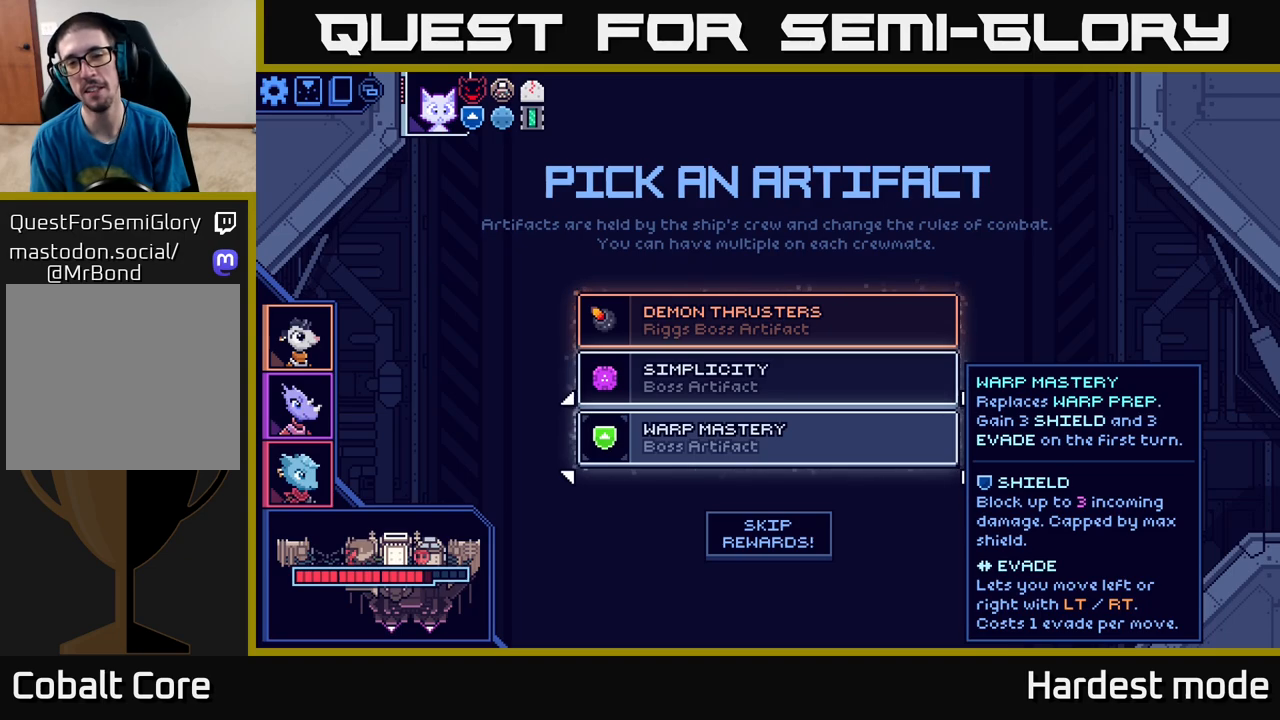
{"buttons": [], "left_stick": "center", "right_stick": "center", "events": []}
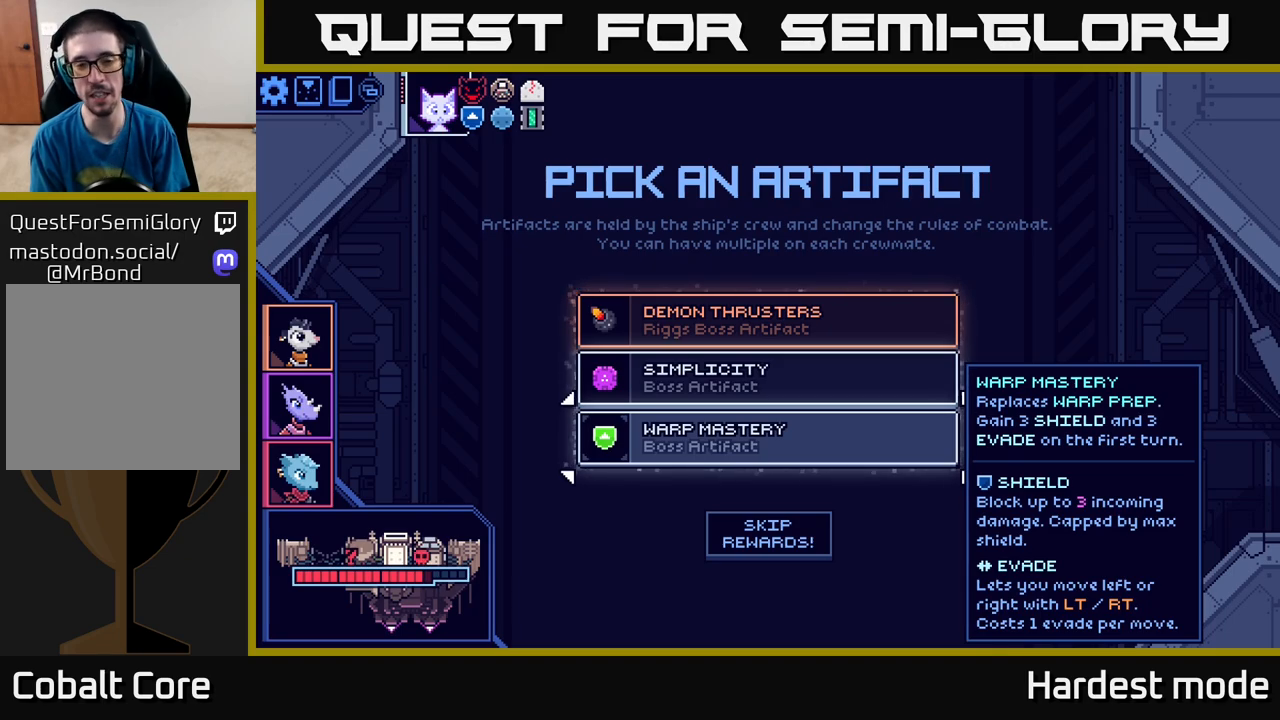
{"buttons": [], "left_stick": "center", "right_stick": "center", "events": [[167, "left_stick", "up"], [367, "left_stick", "center"]]}
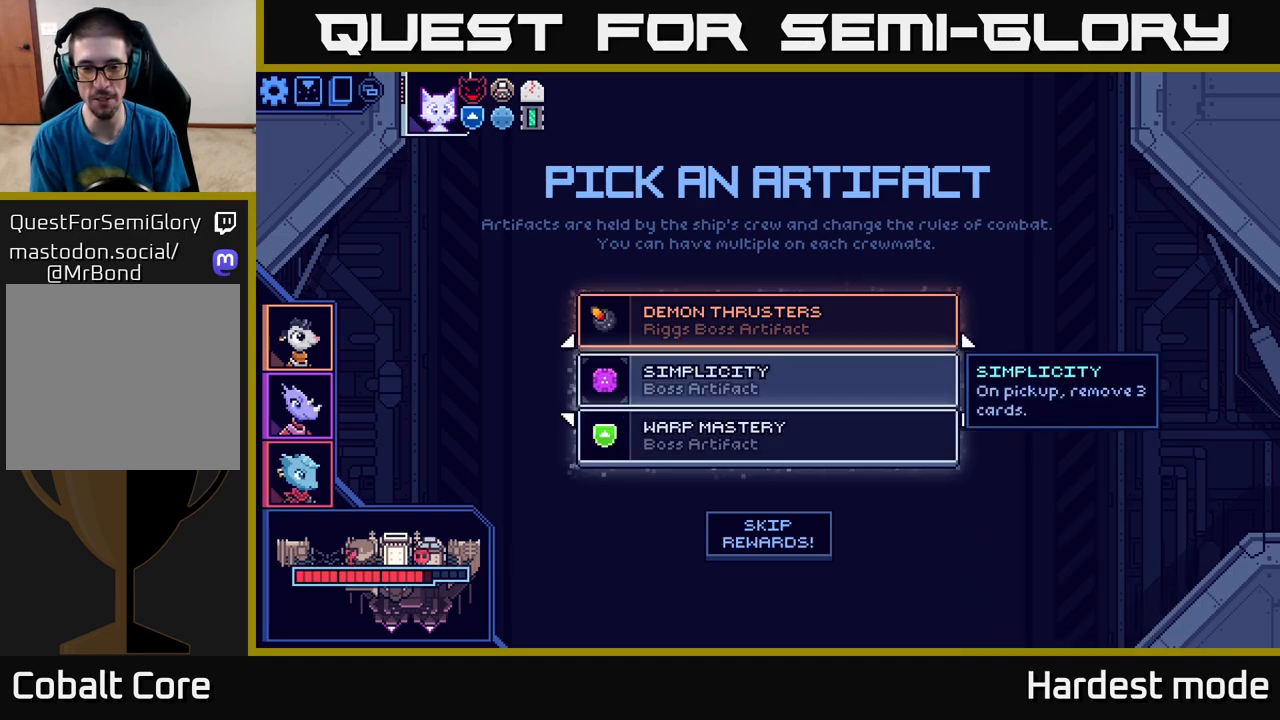
{"buttons": [], "left_stick": "center", "right_stick": "center", "events": [[17, "left_stick", "down"], [200, "left_stick", "center"]]}